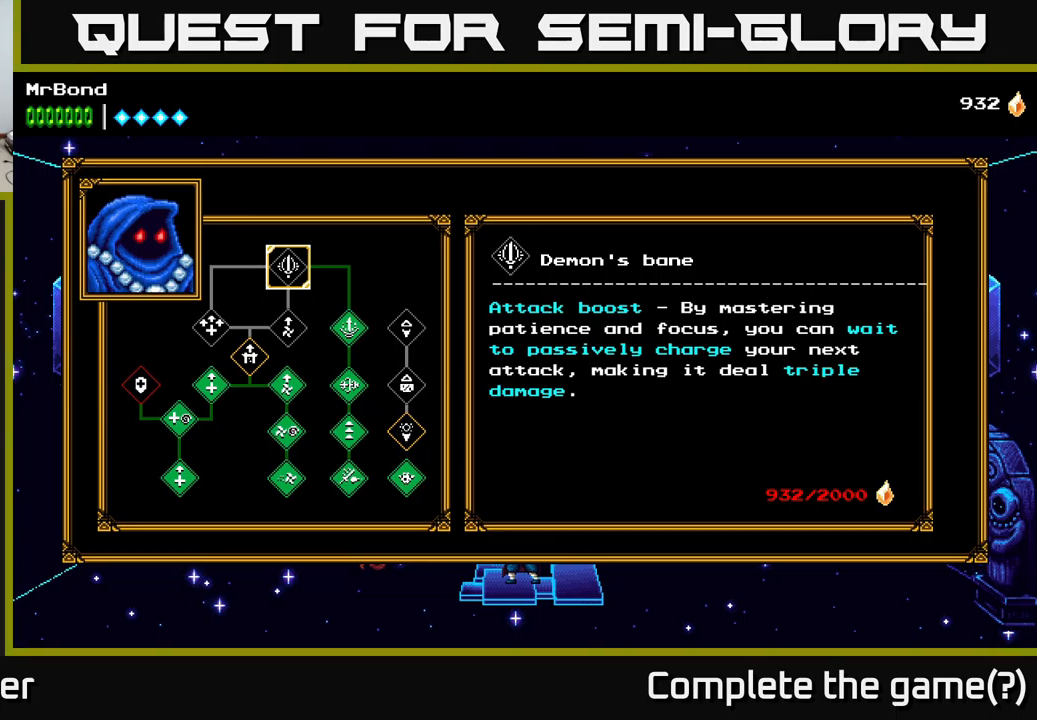
Gameplay with a controller (Xbox layout); each line is a JSON object with the inputs held at the frame after it. "events" lists button and stick changes between this image and that frame as [ms after this image, input, new state], when the widget could be followed in between. Not read: left_stick.
{"buttons": [], "right_stick": "center", "events": [[250, "DPAD_DOWN", "down"], [367, "DPAD_DOWN", "up"]]}
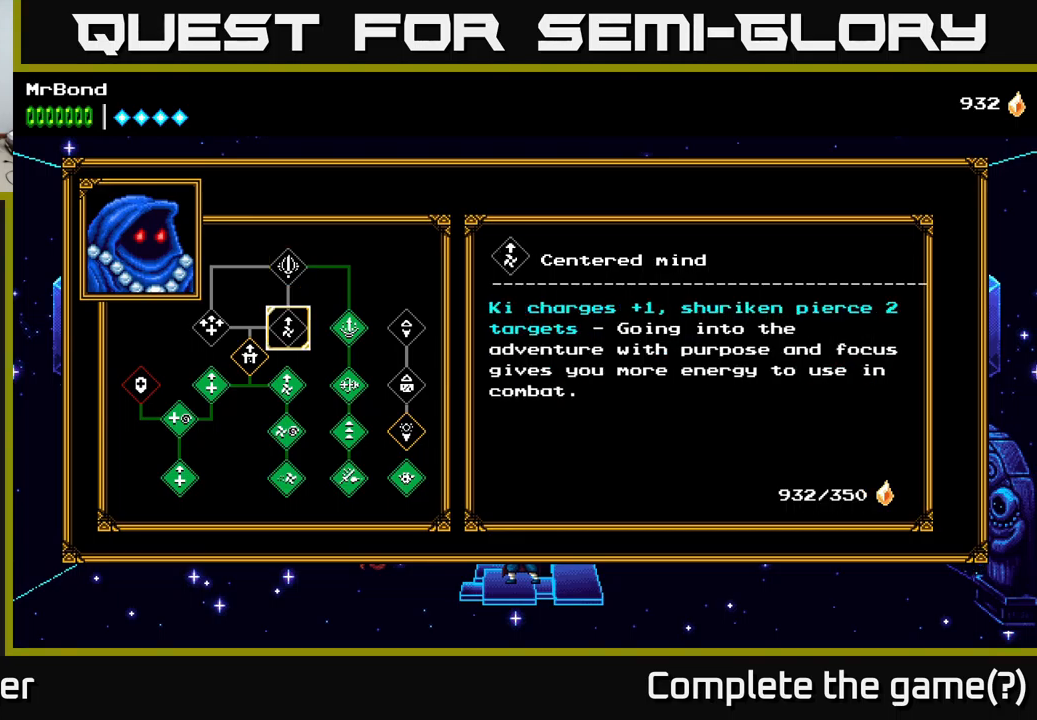
{"buttons": [], "right_stick": "center", "events": [[150, "DPAD_LEFT", "down"], [234, "DPAD_LEFT", "up"], [300, "DPAD_LEFT", "down"], [417, "DPAD_LEFT", "up"]]}
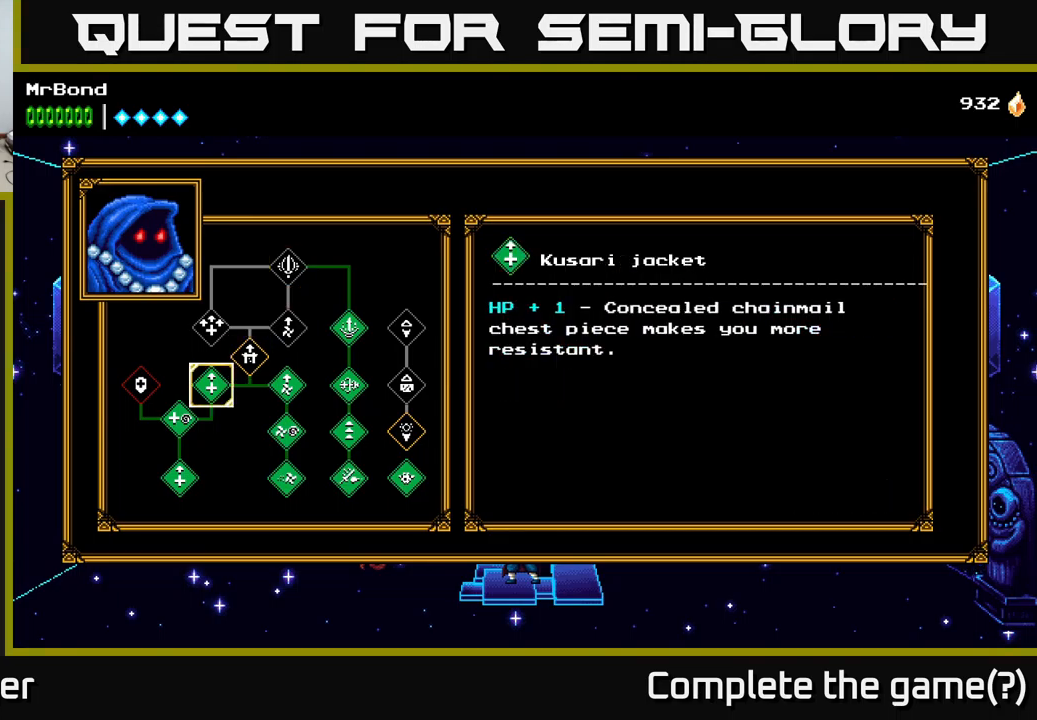
{"buttons": [], "right_stick": "center", "events": [[100, "DPAD_LEFT", "down"], [201, "DPAD_LEFT", "up"]]}
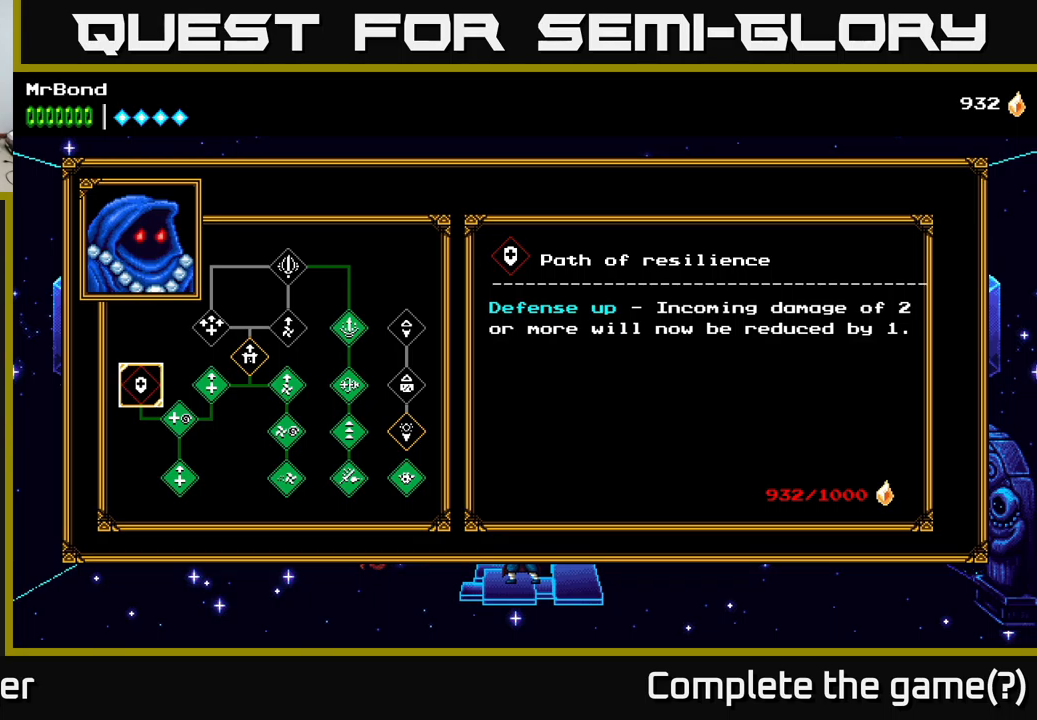
{"buttons": [], "right_stick": "center", "events": []}
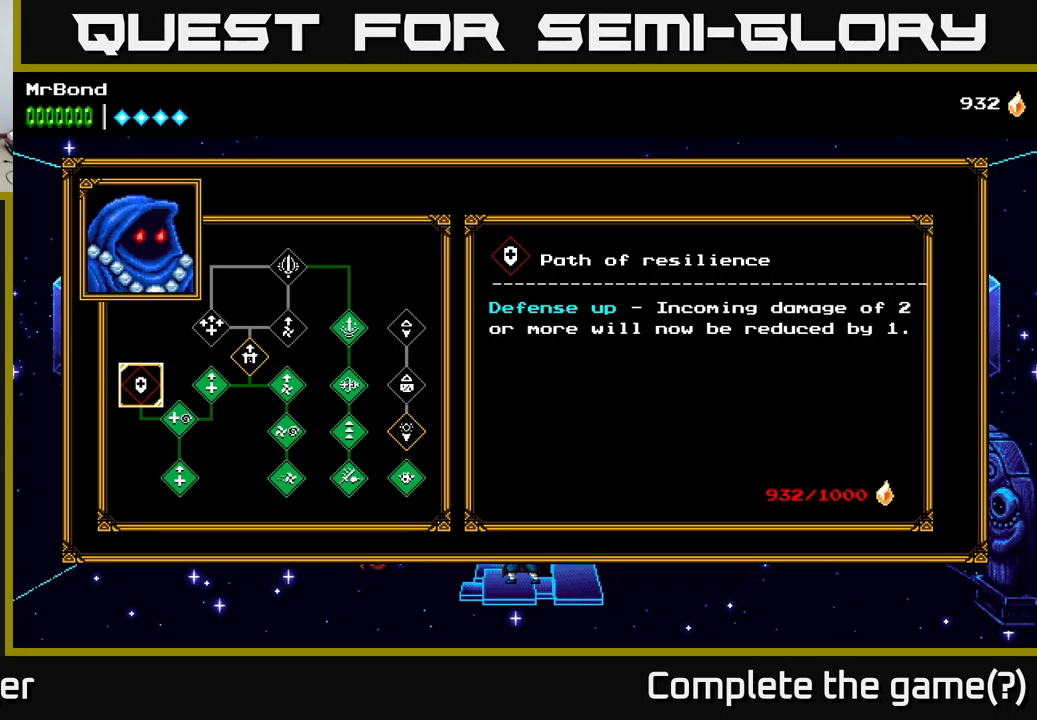
{"buttons": [], "right_stick": "center", "events": []}
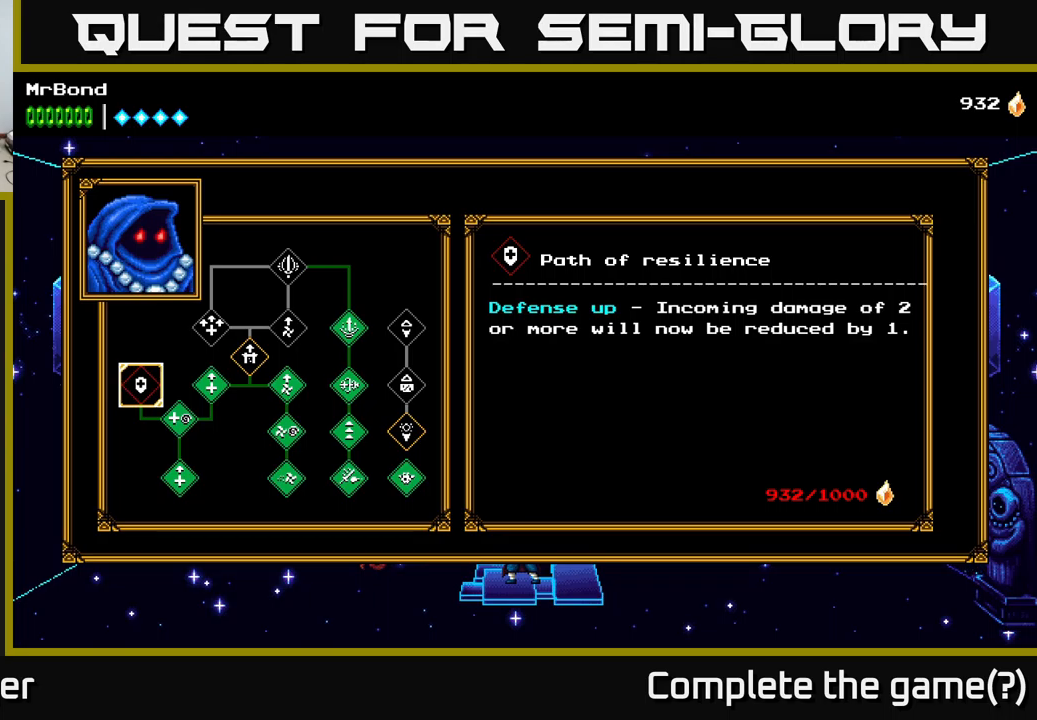
{"buttons": [], "right_stick": "center", "events": []}
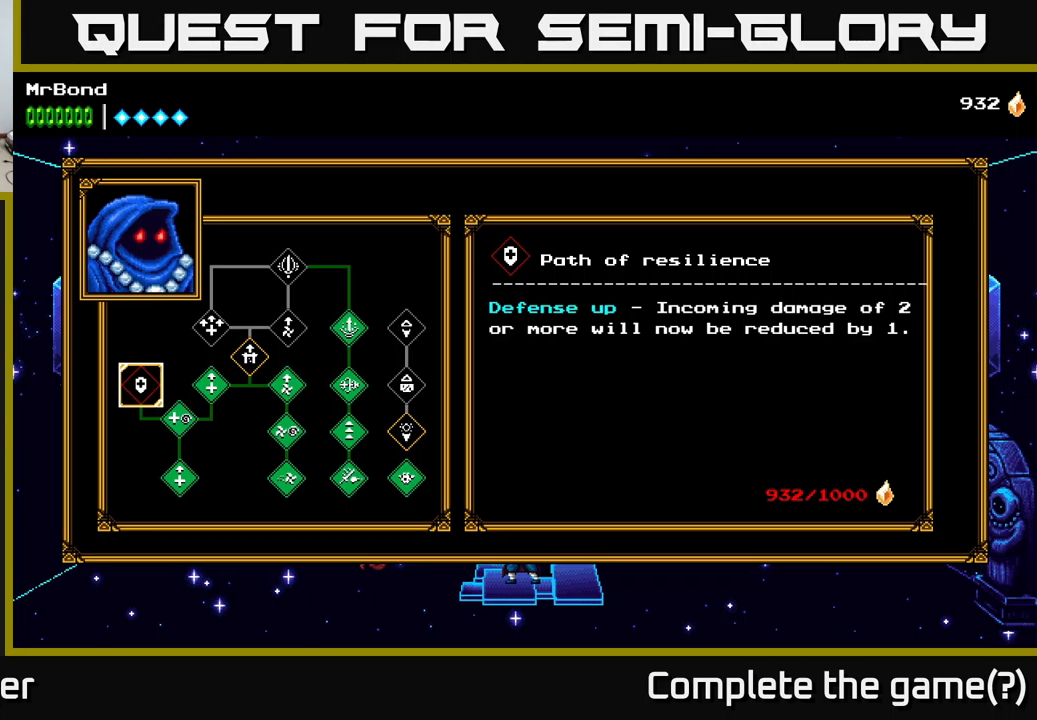
{"buttons": [], "right_stick": "center", "events": []}
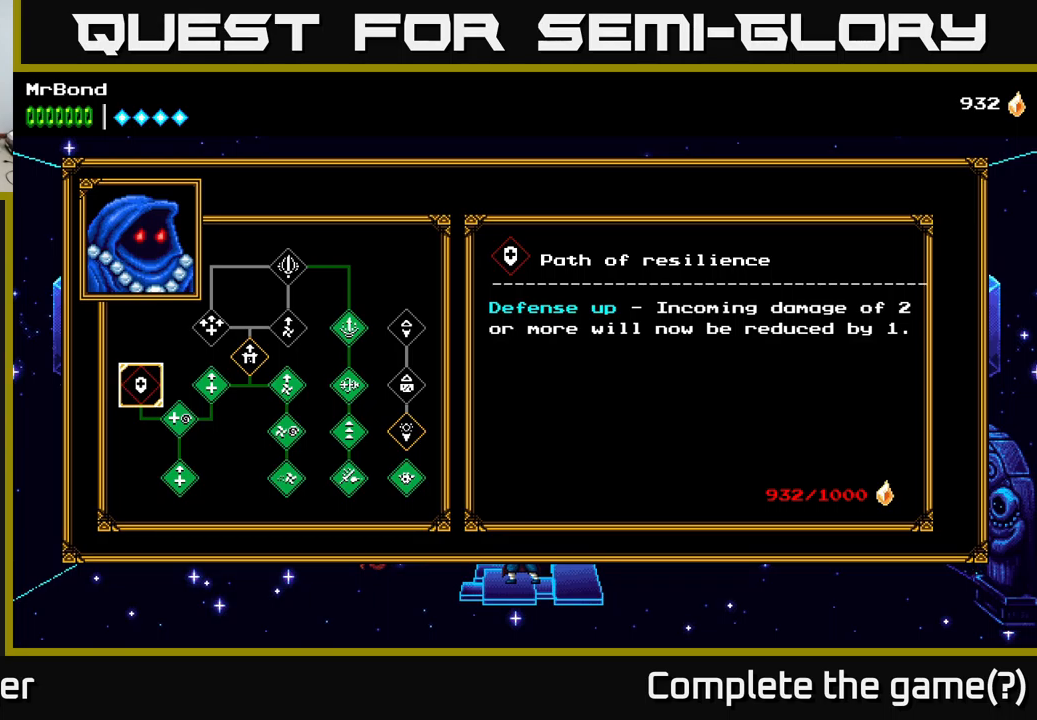
{"buttons": [], "right_stick": "center", "events": []}
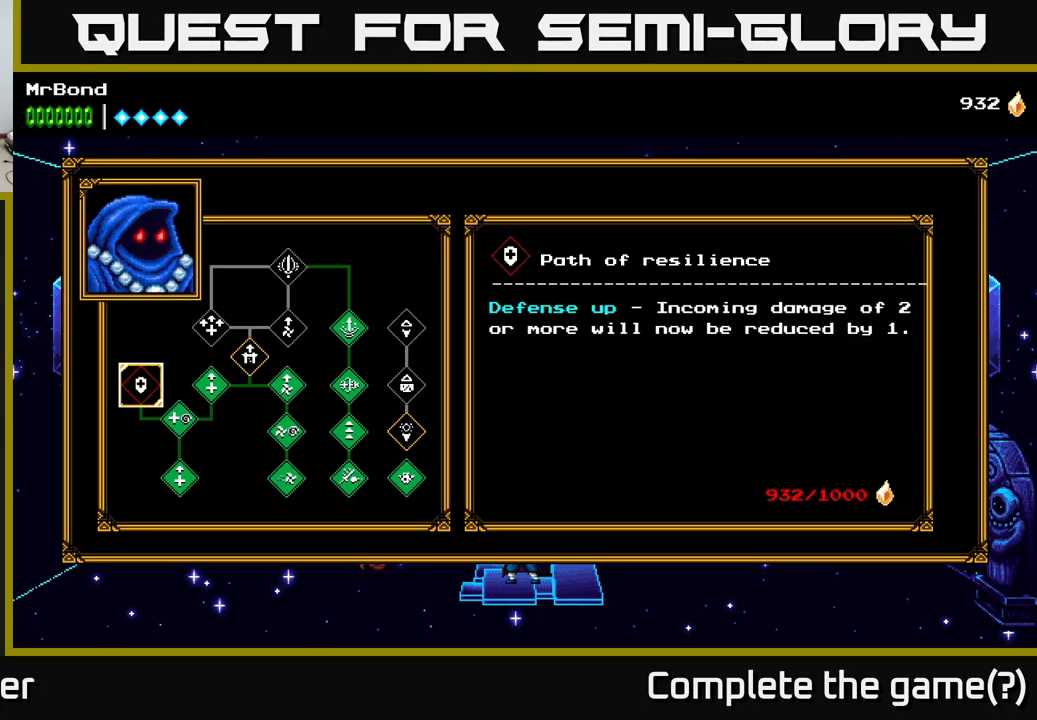
{"buttons": [], "right_stick": "center", "events": [[250, "B", "down"], [350, "B", "up"]]}
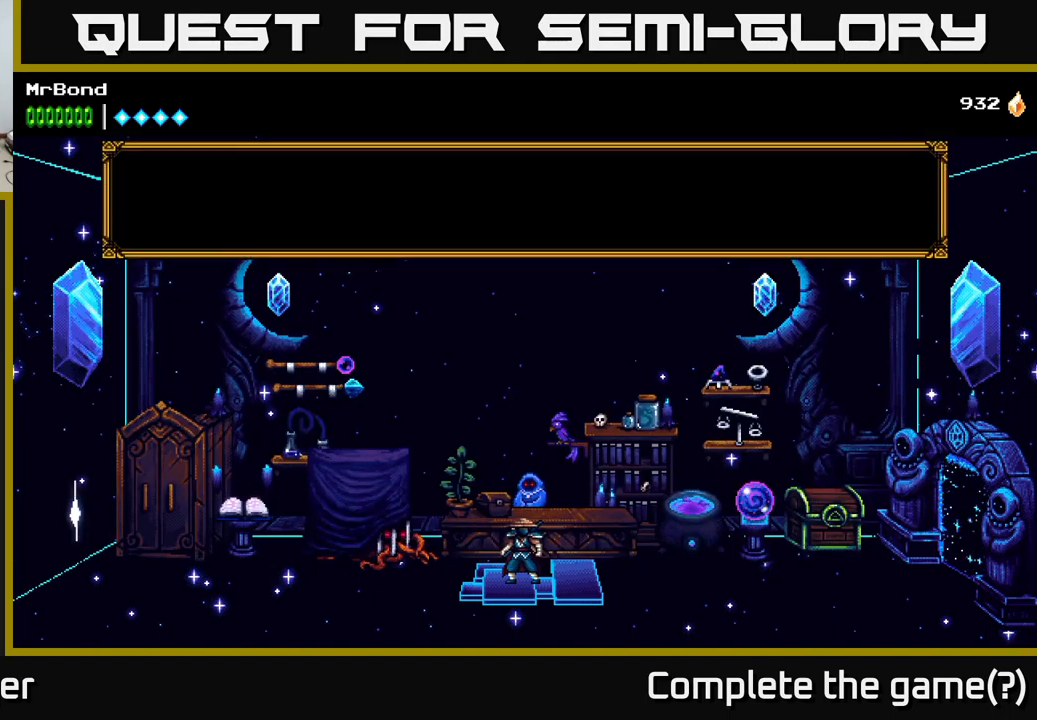
{"buttons": ["DPAD_LEFT"], "right_stick": "center", "events": [[116, "DPAD_LEFT", "down"]]}
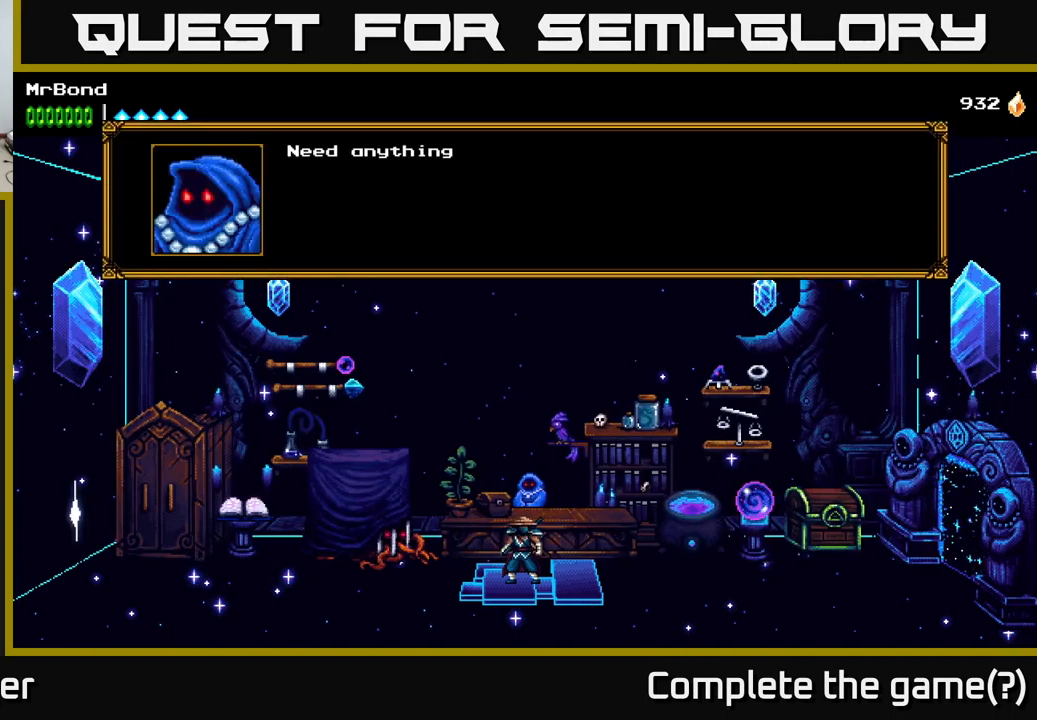
{"buttons": [], "right_stick": "center", "events": [[33, "DPAD_LEFT", "up"], [83, "B", "down"], [233, "B", "up"]]}
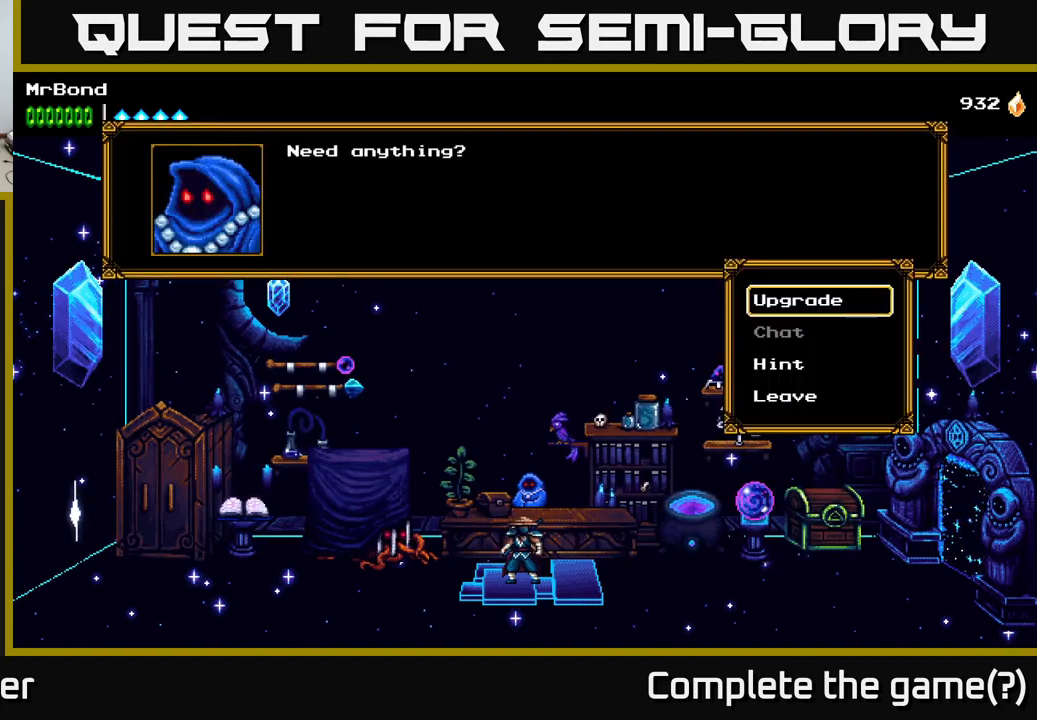
{"buttons": [], "right_stick": "center", "events": [[183, "DPAD_DOWN", "down"], [250, "DPAD_DOWN", "up"], [350, "DPAD_DOWN", "down"], [450, "DPAD_DOWN", "up"]]}
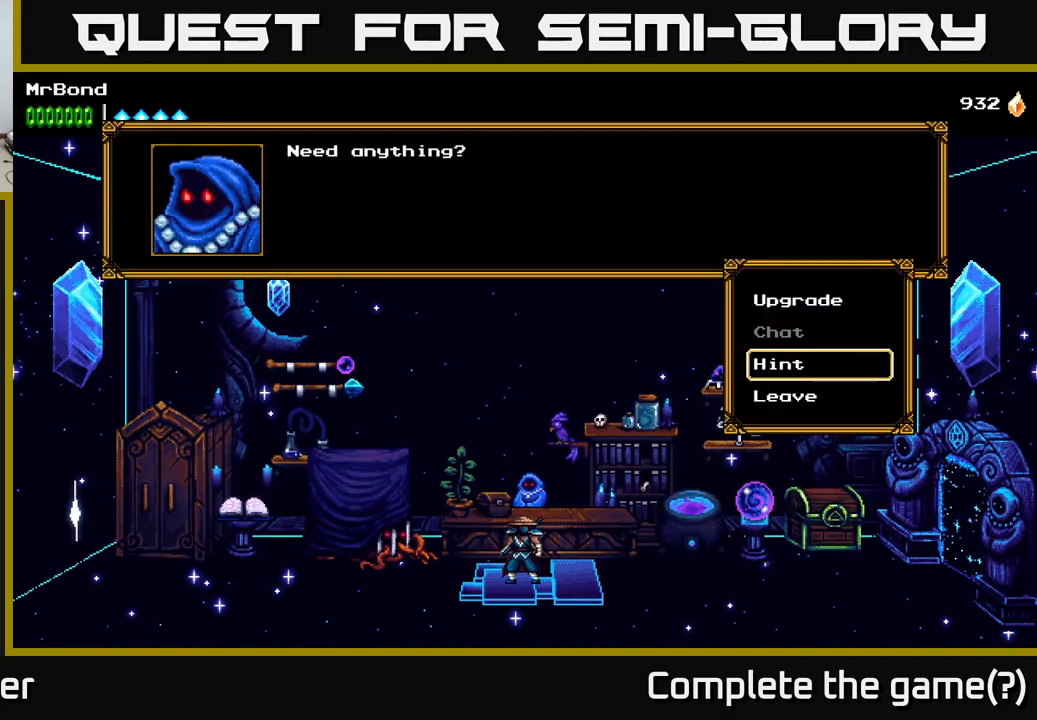
{"buttons": ["DPAD_LEFT"], "right_stick": "center", "events": [[66, "DPAD_DOWN", "down"], [200, "DPAD_DOWN", "up"], [317, "A", "down"], [417, "A", "up"], [500, "DPAD_LEFT", "down"]]}
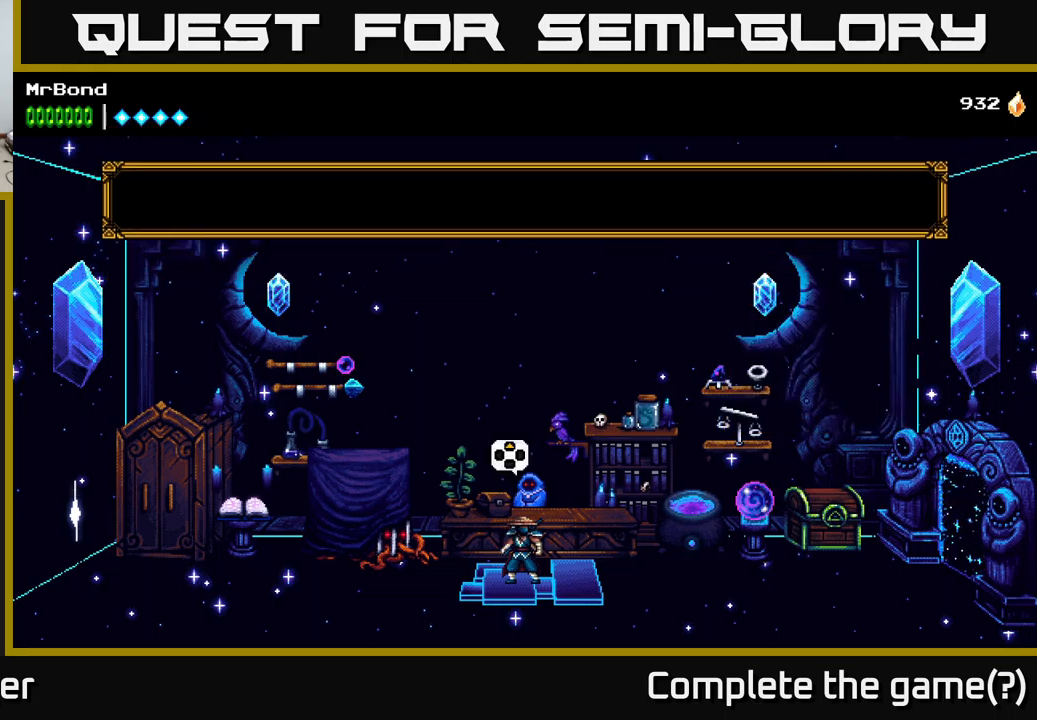
{"buttons": ["DPAD_LEFT"], "right_stick": "center", "events": []}
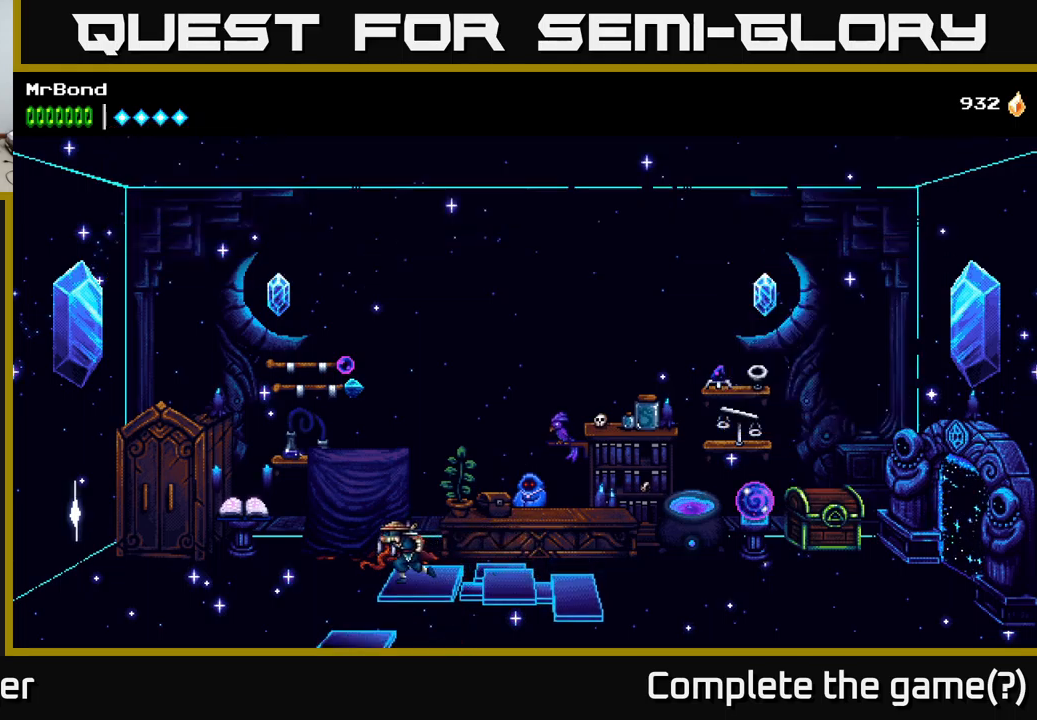
{"buttons": ["DPAD_LEFT"], "right_stick": "center", "events": [[200, "A", "down"], [300, "A", "up"]]}
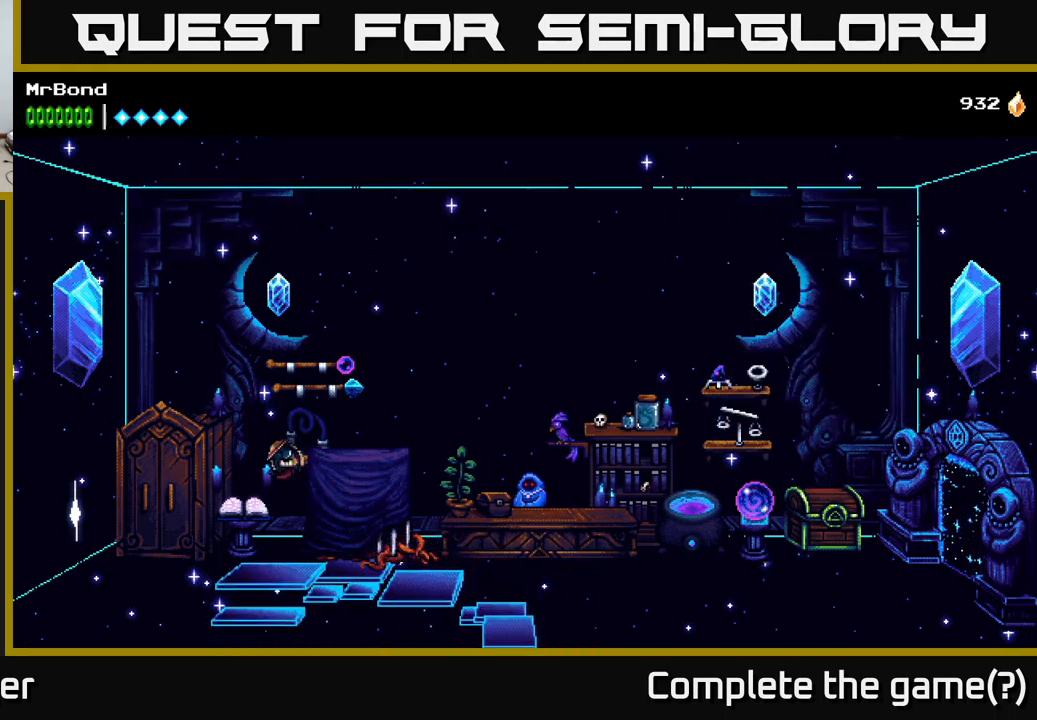
{"buttons": ["DPAD_LEFT"], "right_stick": "center", "events": []}
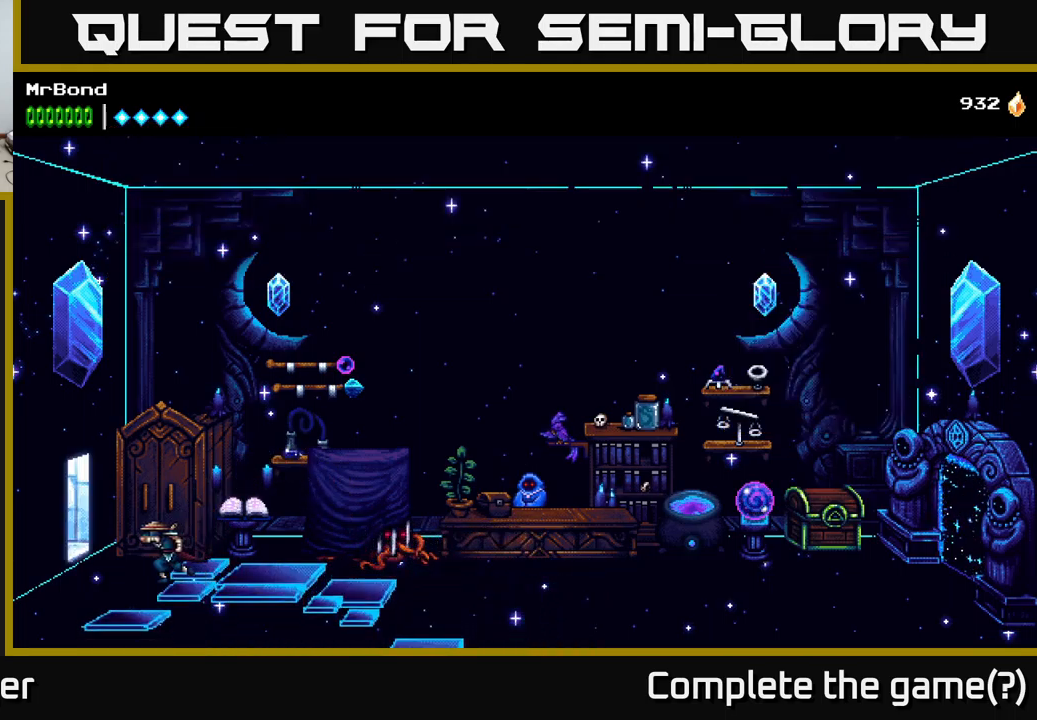
{"buttons": ["DPAD_LEFT"], "right_stick": "center", "events": []}
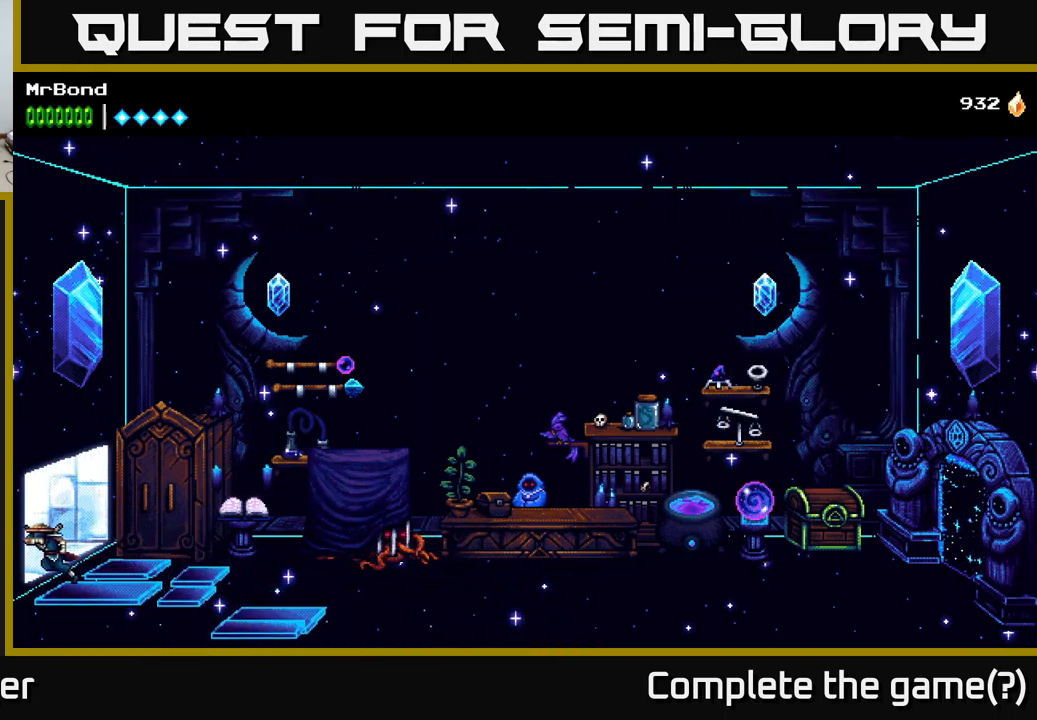
{"buttons": [], "right_stick": "center", "events": [[500, "DPAD_LEFT", "up"]]}
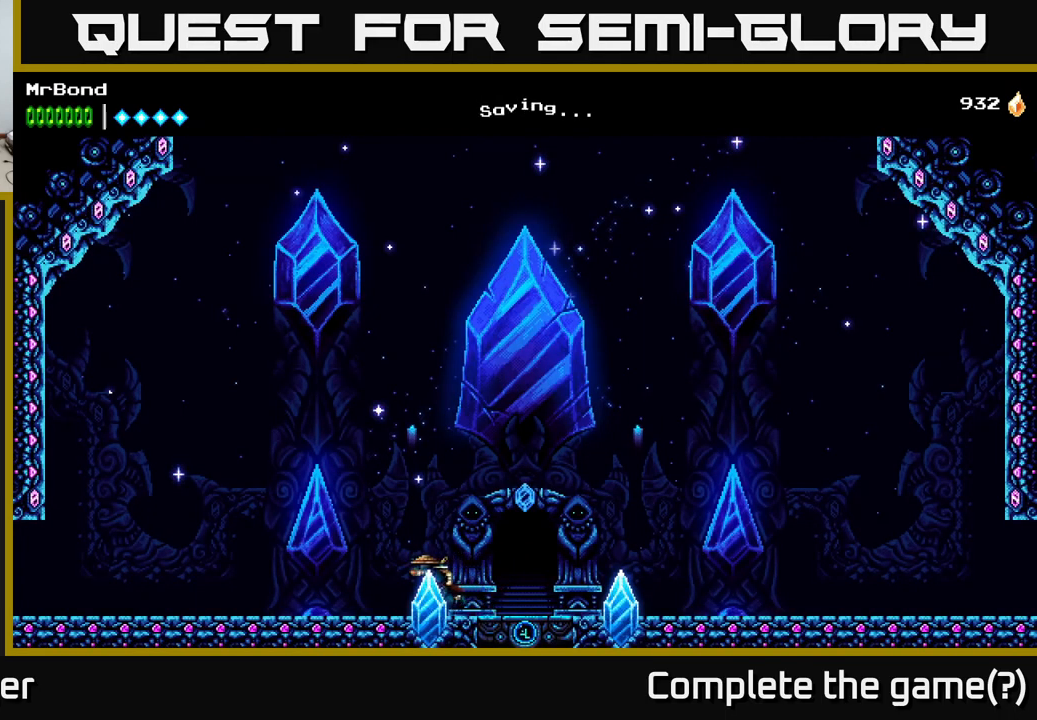
{"buttons": [], "right_stick": "center", "events": []}
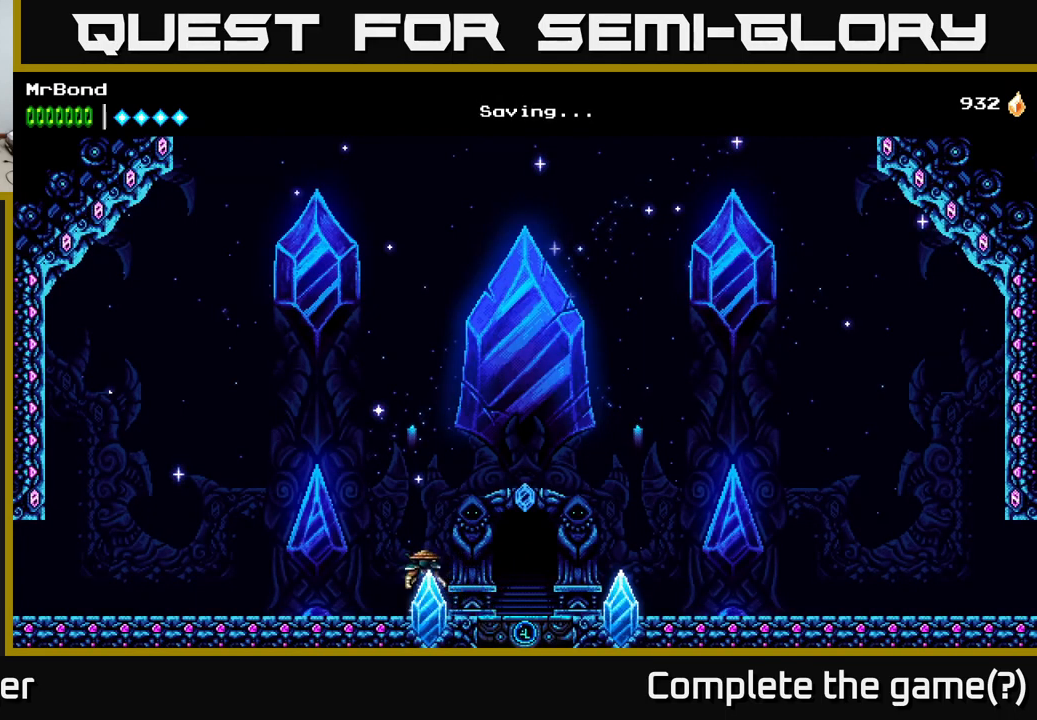
{"buttons": [], "right_stick": "center", "events": []}
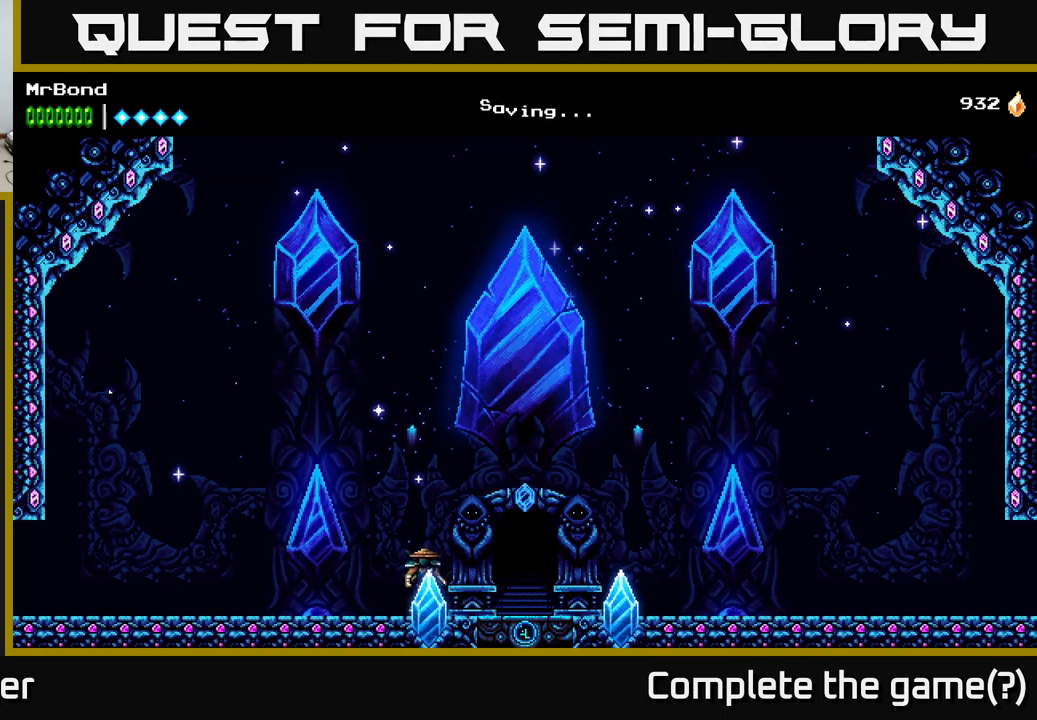
{"buttons": ["A", "DPAD_LEFT"], "right_stick": "center", "events": [[17, "DPAD_LEFT", "down"], [400, "A", "down"]]}
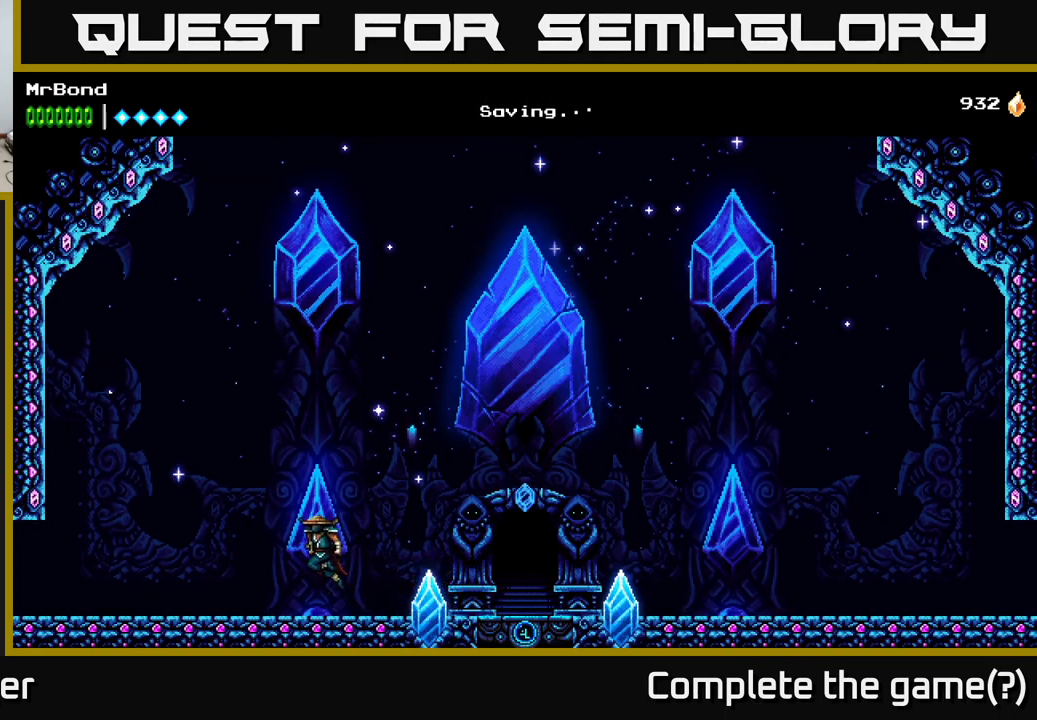
{"buttons": ["DPAD_LEFT"], "right_stick": "center", "events": [[50, "A", "up"]]}
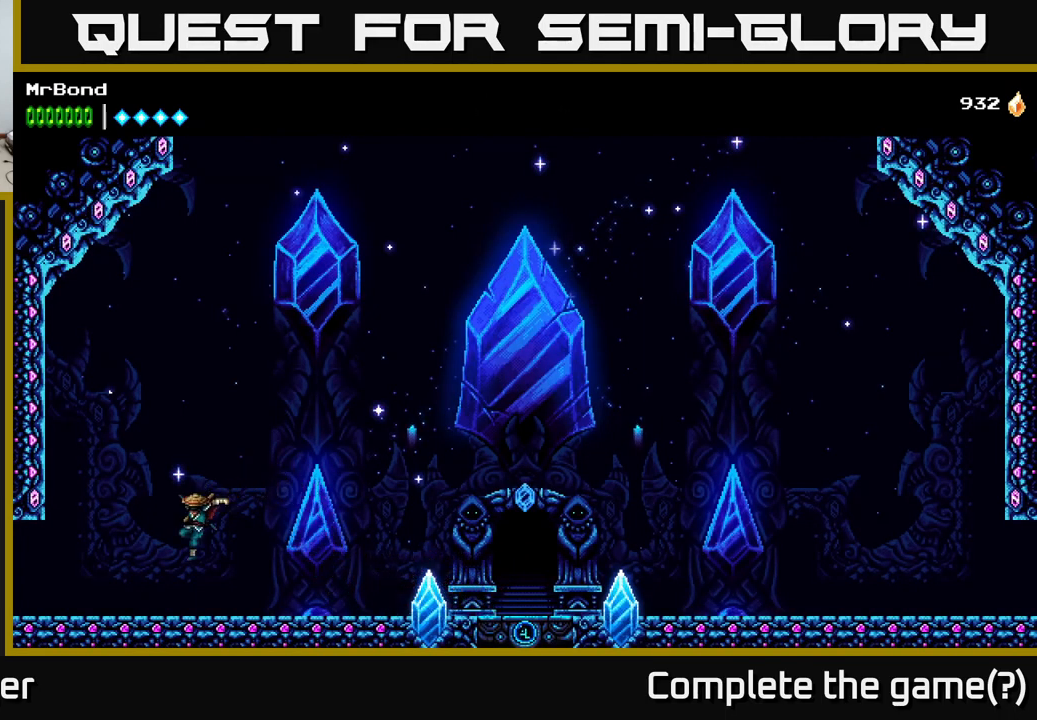
{"buttons": ["DPAD_LEFT"], "right_stick": "center", "events": []}
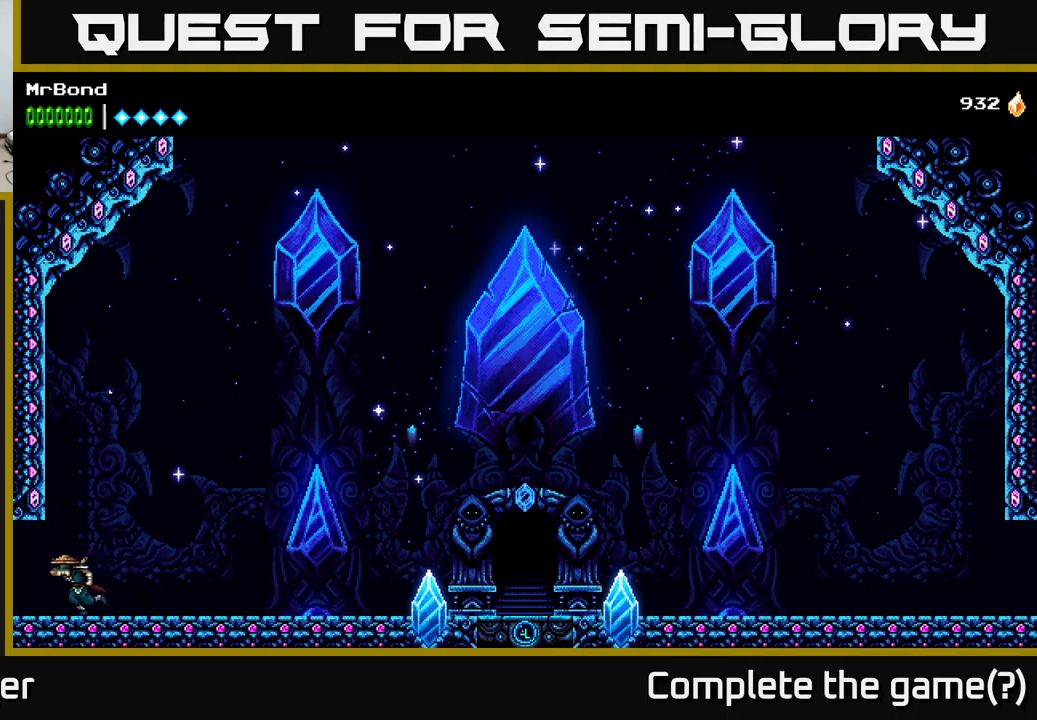
{"buttons": ["DPAD_LEFT"], "right_stick": "center", "events": []}
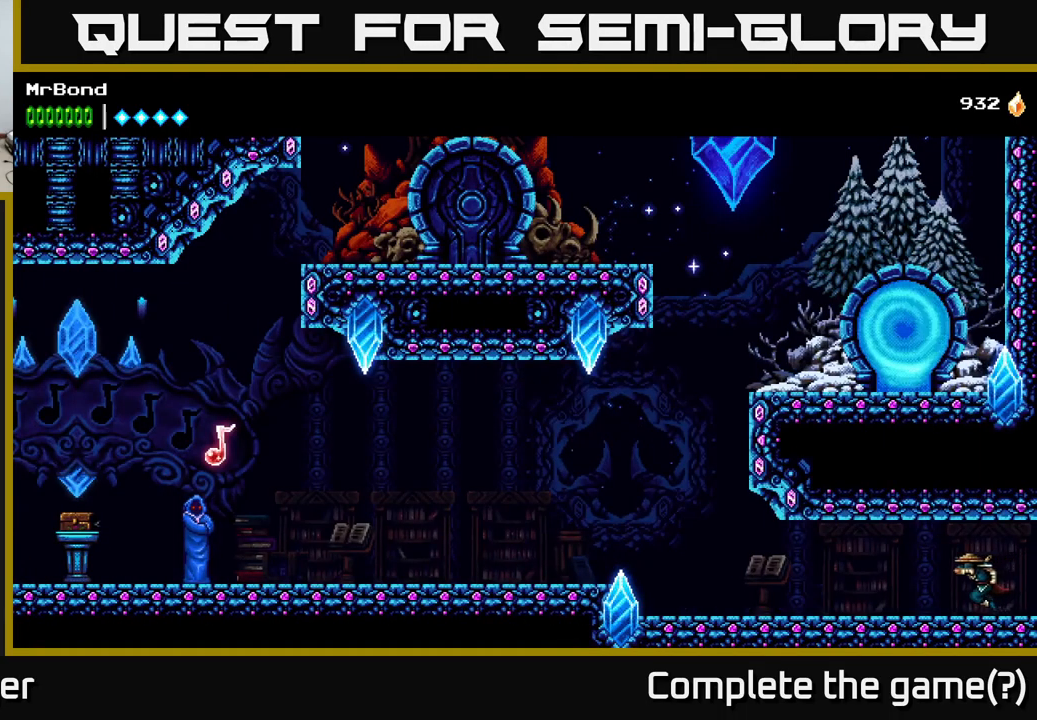
{"buttons": ["DPAD_LEFT"], "right_stick": "center", "events": []}
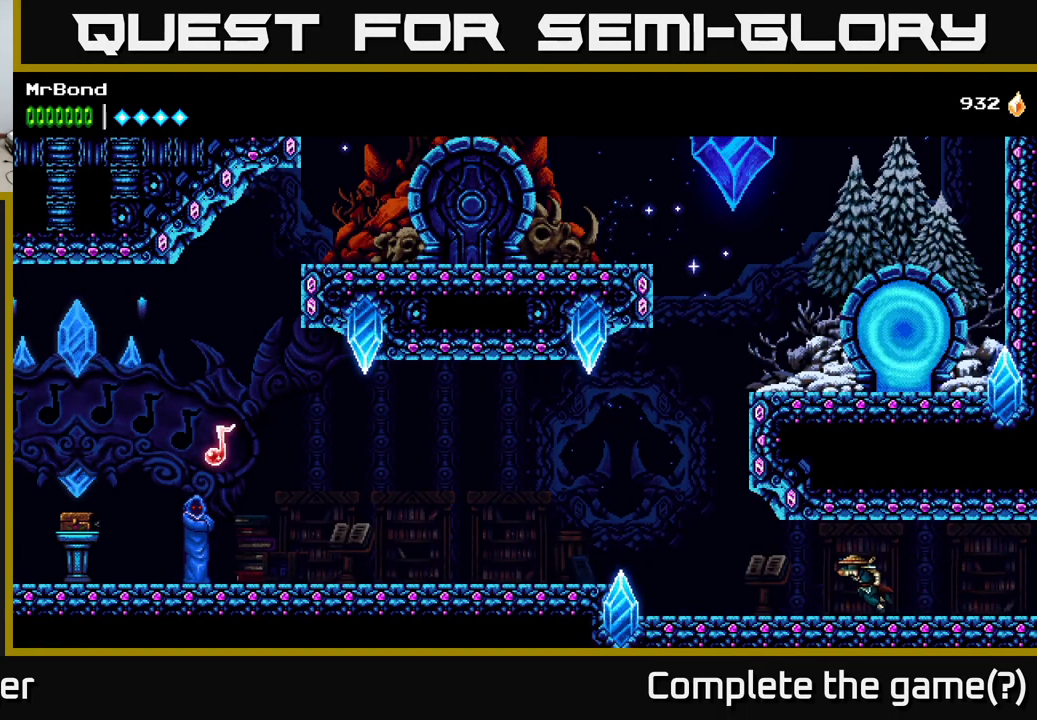
{"buttons": ["DPAD_LEFT"], "right_stick": "center", "events": []}
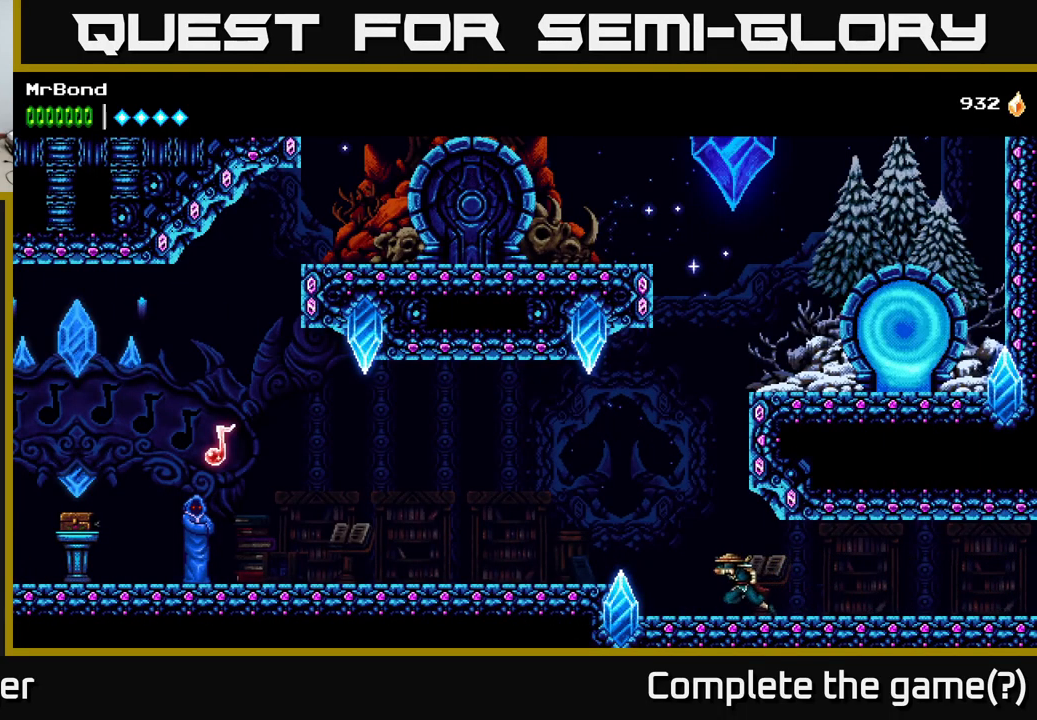
{"buttons": ["DPAD_LEFT"], "right_stick": "center", "events": [[117, "A", "down"], [267, "A", "up"]]}
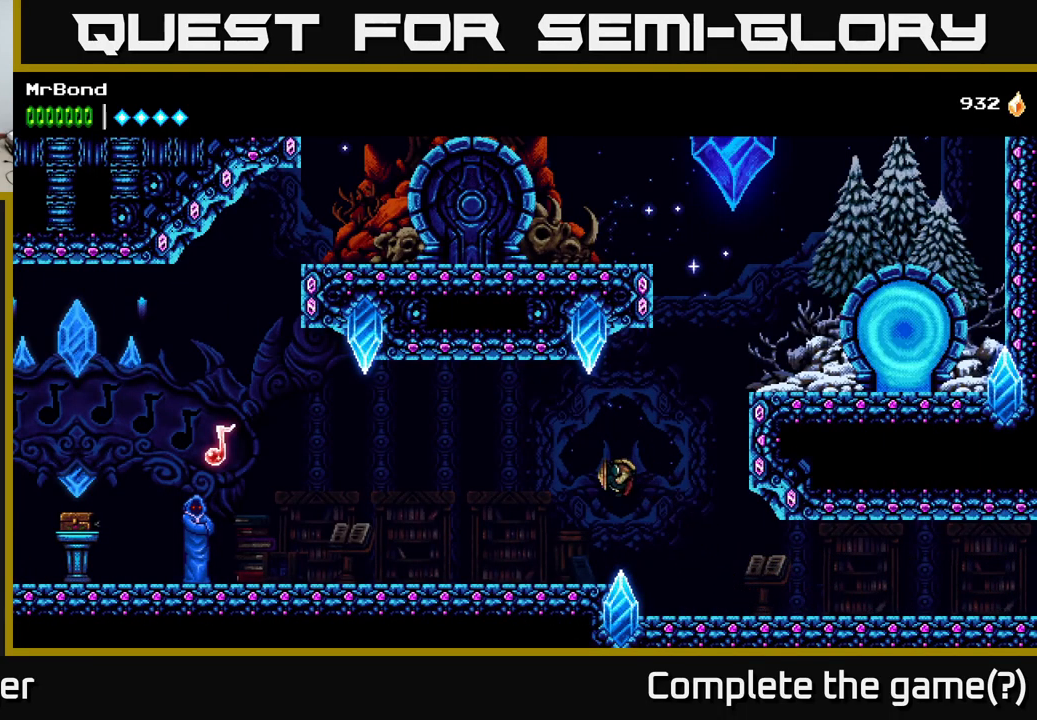
{"buttons": ["A", "DPAD_LEFT"], "right_stick": "center", "events": [[300, "A", "down"]]}
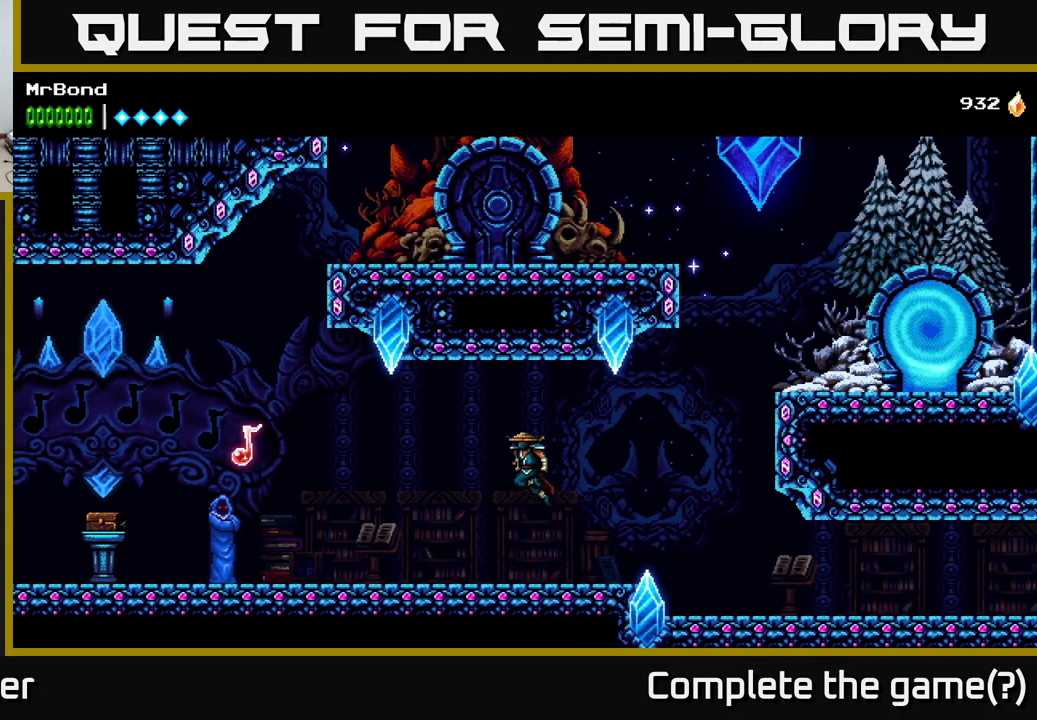
{"buttons": ["DPAD_LEFT"], "right_stick": "center", "events": [[134, "A", "up"]]}
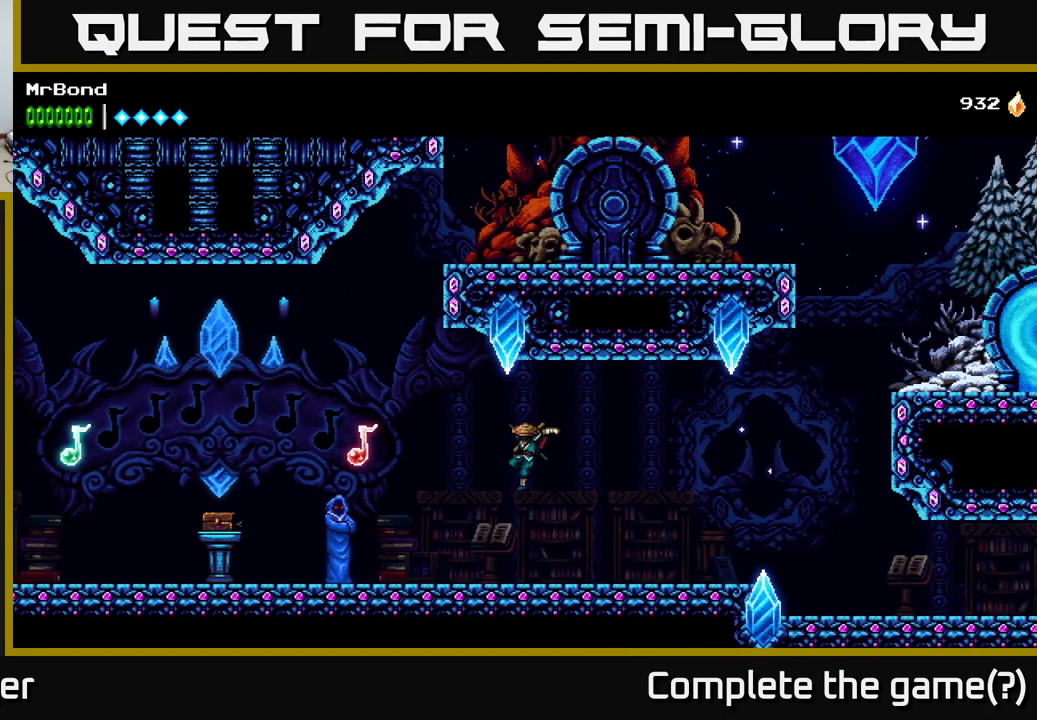
{"buttons": ["DPAD_LEFT"], "right_stick": "center", "events": []}
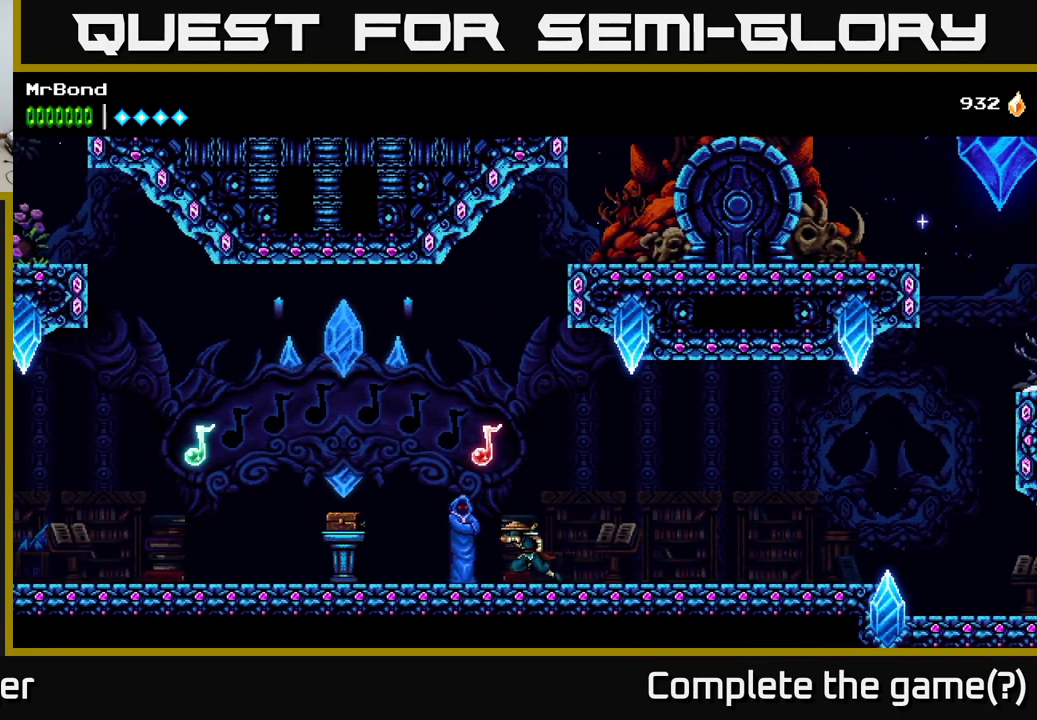
{"buttons": ["DPAD_LEFT"], "right_stick": "center", "events": []}